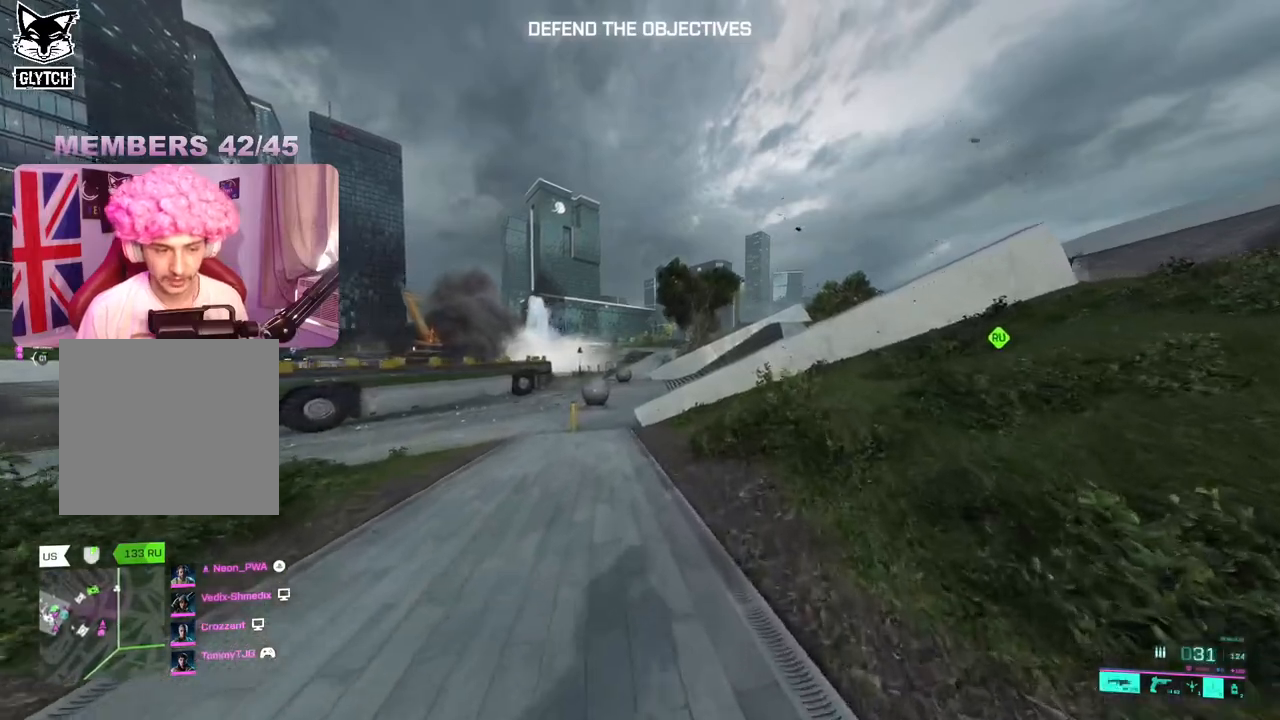
Gameplay with a controller (Xbox layout); each line is a JSON object with the inputs held at the frame after it. "events" lists button and stick changes between this image and that frame as [ms after this image, input, new state], when the widget could be followed in between.
{"buttons": [], "left_stick": "up-right", "right_stick": "down-left", "events": [[267, "right_stick", "down-left"]]}
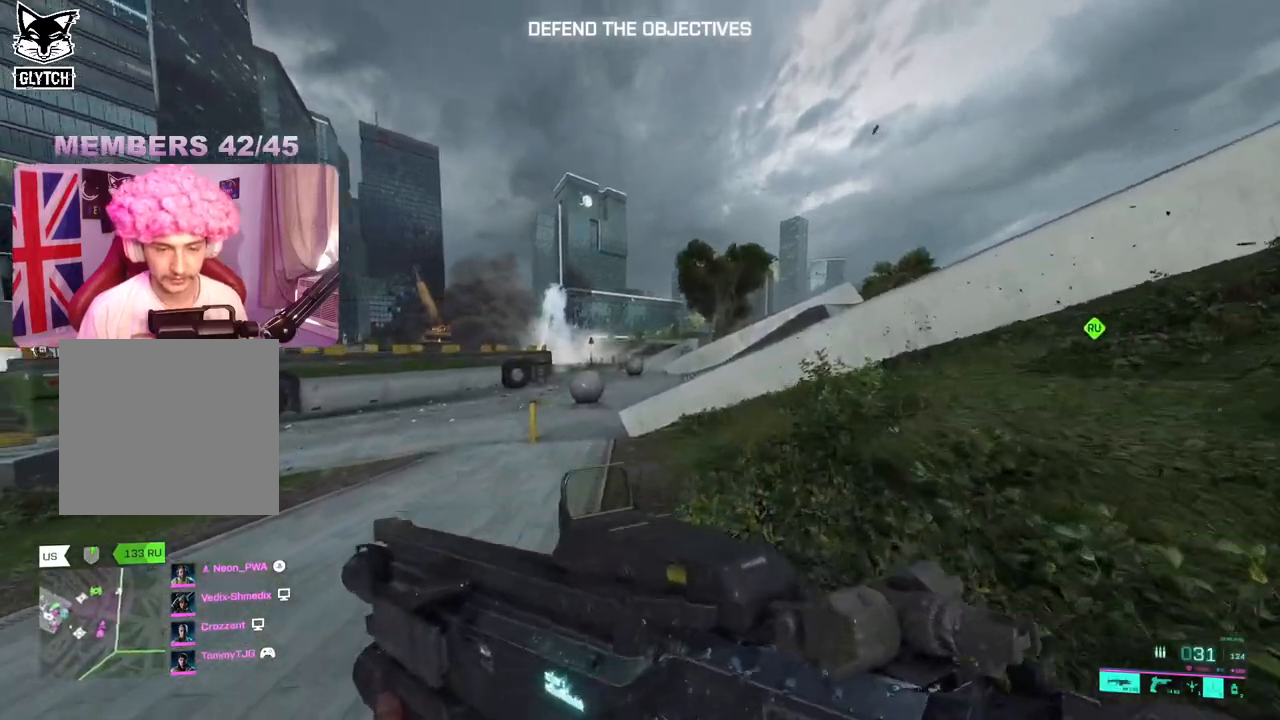
{"buttons": [], "left_stick": "up", "right_stick": "left", "events": [[50, "left_stick", "up"], [367, "right_stick", "left"]]}
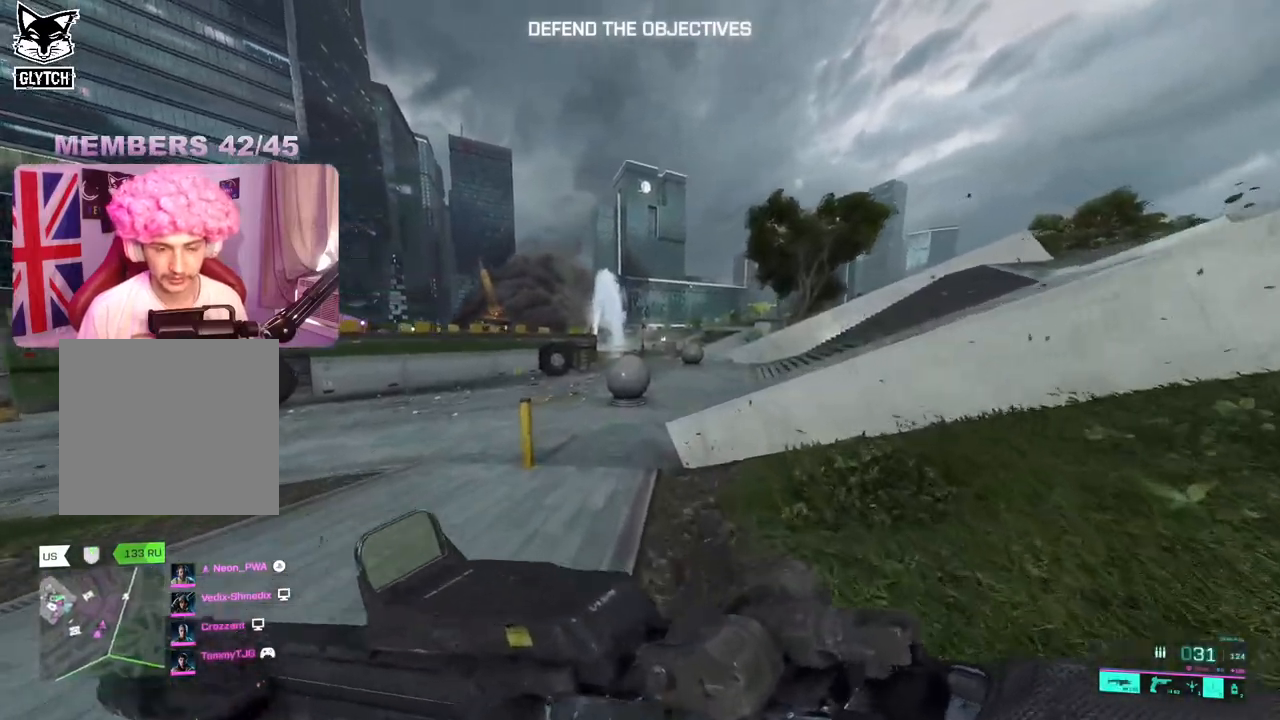
{"buttons": [], "left_stick": "up", "right_stick": "center", "events": [[500, "right_stick", "center"]]}
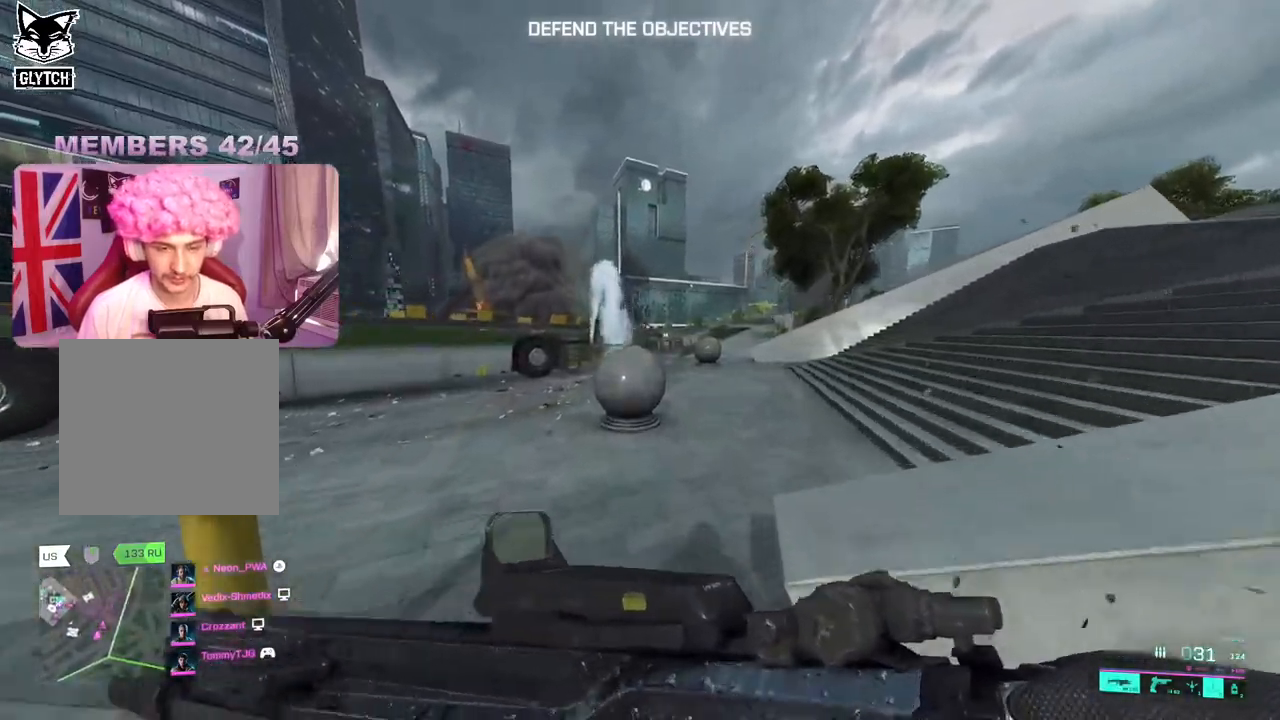
{"buttons": [], "left_stick": "up", "right_stick": "left", "events": [[17, "right_stick", "right"], [283, "right_stick", "center"], [333, "right_stick", "left"]]}
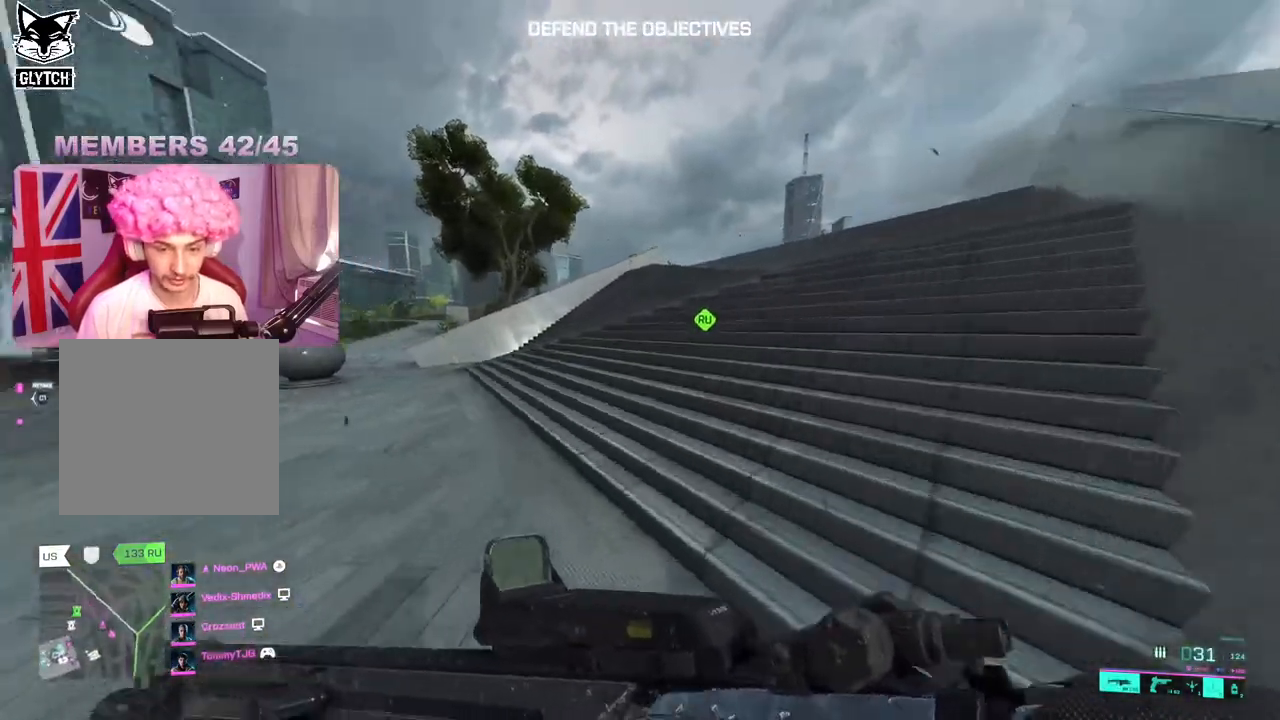
{"buttons": [], "left_stick": "up", "right_stick": "center", "events": [[33, "right_stick", "center"]]}
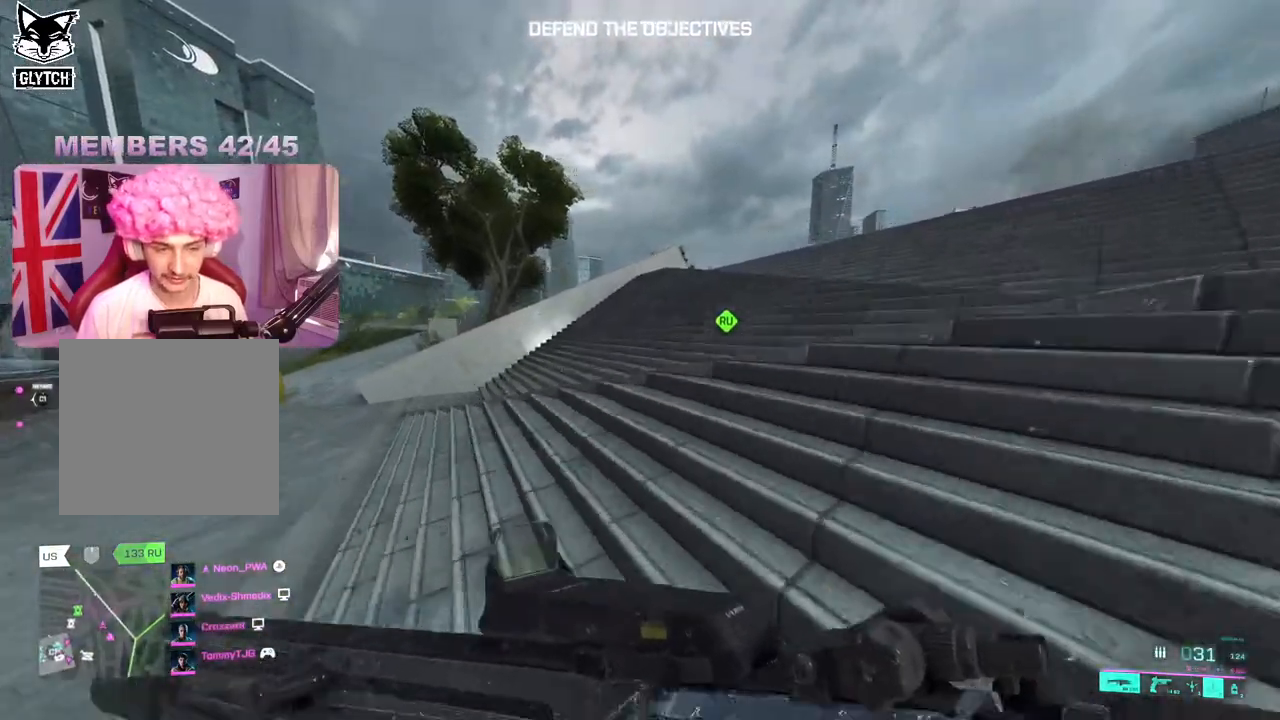
{"buttons": [], "left_stick": "up", "right_stick": "center", "events": [[150, "R3", "down"], [283, "R3", "up"]]}
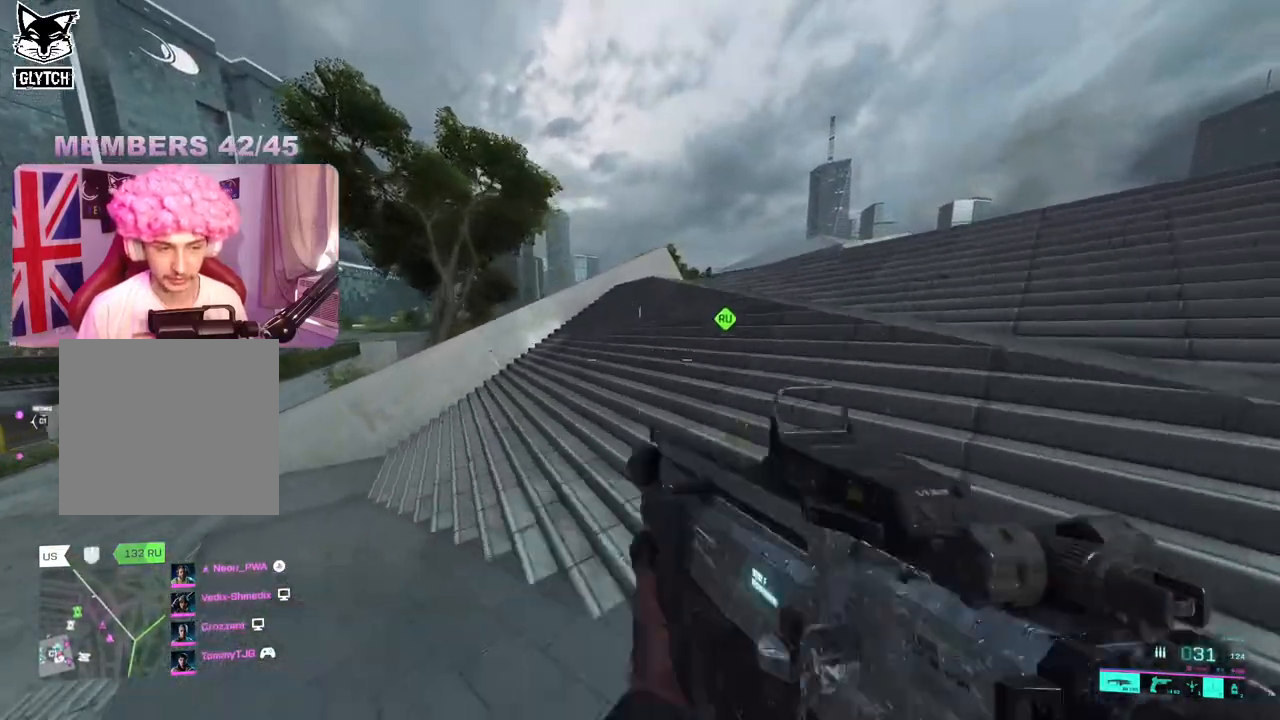
{"buttons": ["L3"], "left_stick": "up", "right_stick": "right", "events": [[217, "L3", "down"], [283, "right_stick", "right"], [333, "L3", "up"], [450, "L3", "down"]]}
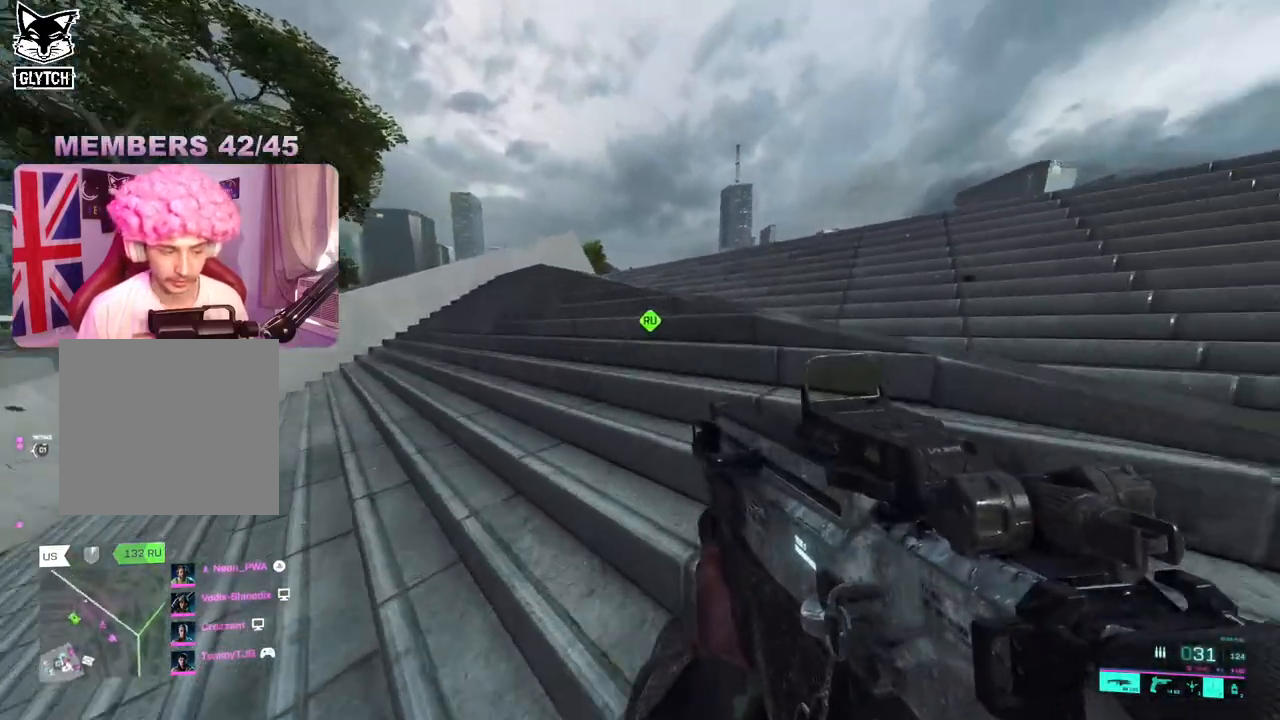
{"buttons": [], "left_stick": "up", "right_stick": "center", "events": [[50, "L3", "up"], [150, "right_stick", "center"]]}
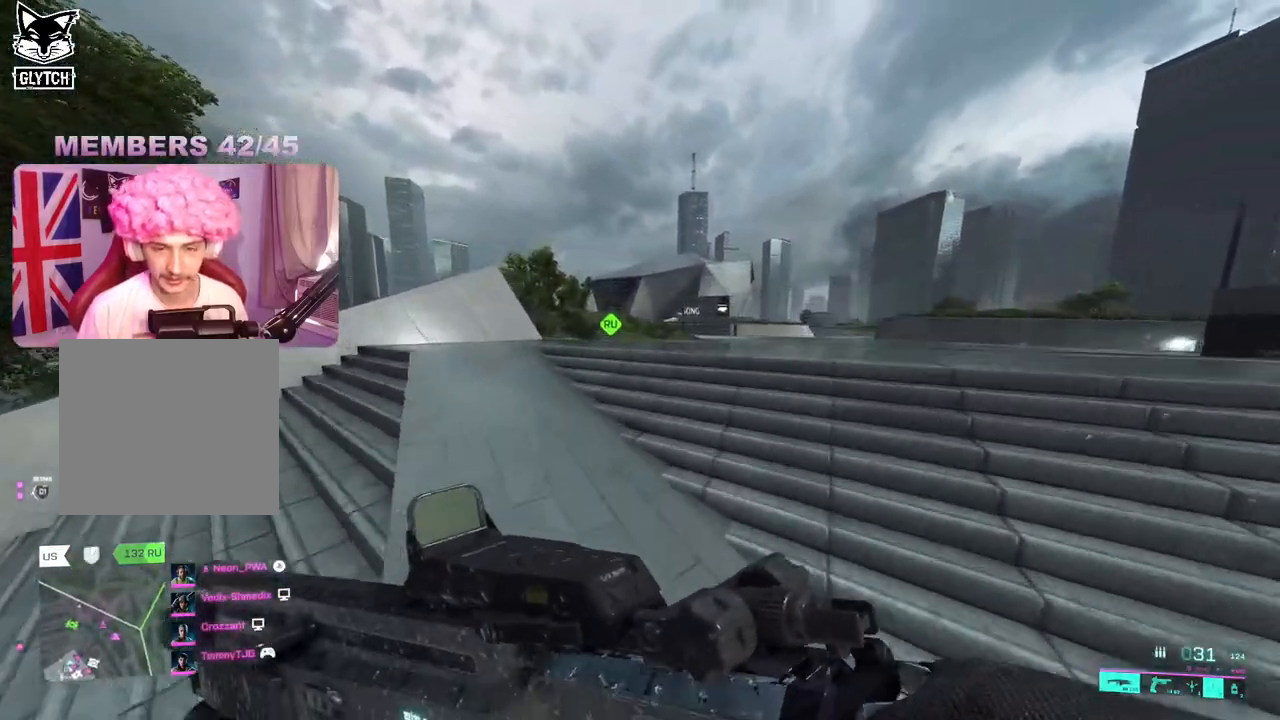
{"buttons": [], "left_stick": "up", "right_stick": "center", "events": [[233, "right_stick", "left"], [400, "right_stick", "center"]]}
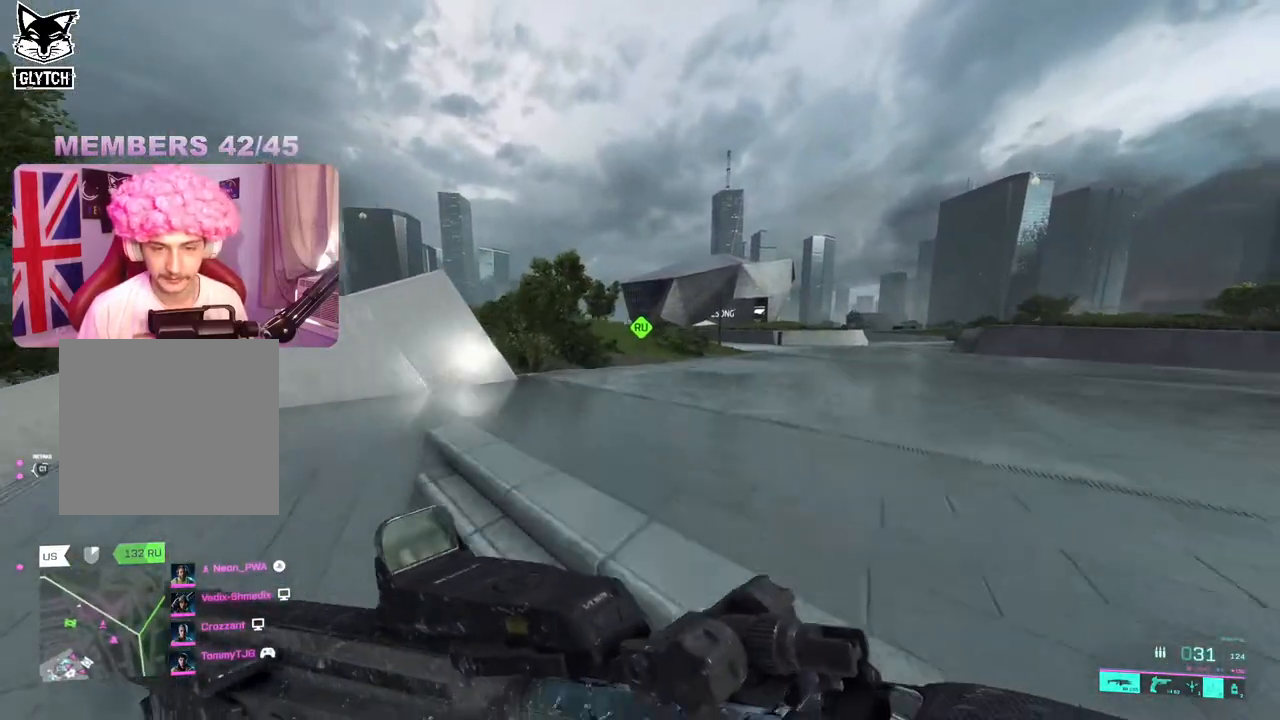
{"buttons": [], "left_stick": "up-right", "right_stick": "up", "events": [[100, "right_stick", "left"], [333, "left_stick", "up-right"], [333, "right_stick", "center"], [450, "right_stick", "up"]]}
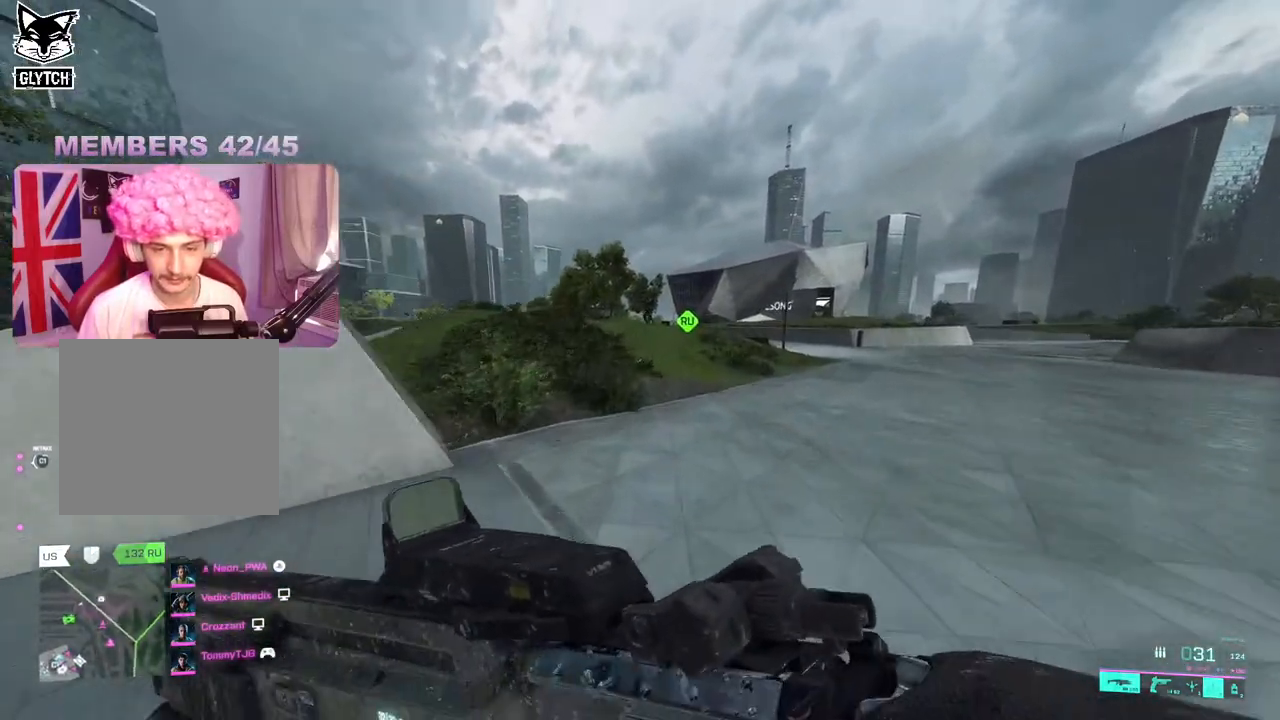
{"buttons": ["L2", "R2"], "left_stick": "up-right", "right_stick": "up", "events": [[117, "L2", "down"], [267, "left_stick", "left"], [433, "R2", "down"], [450, "left_stick", "up-right"]]}
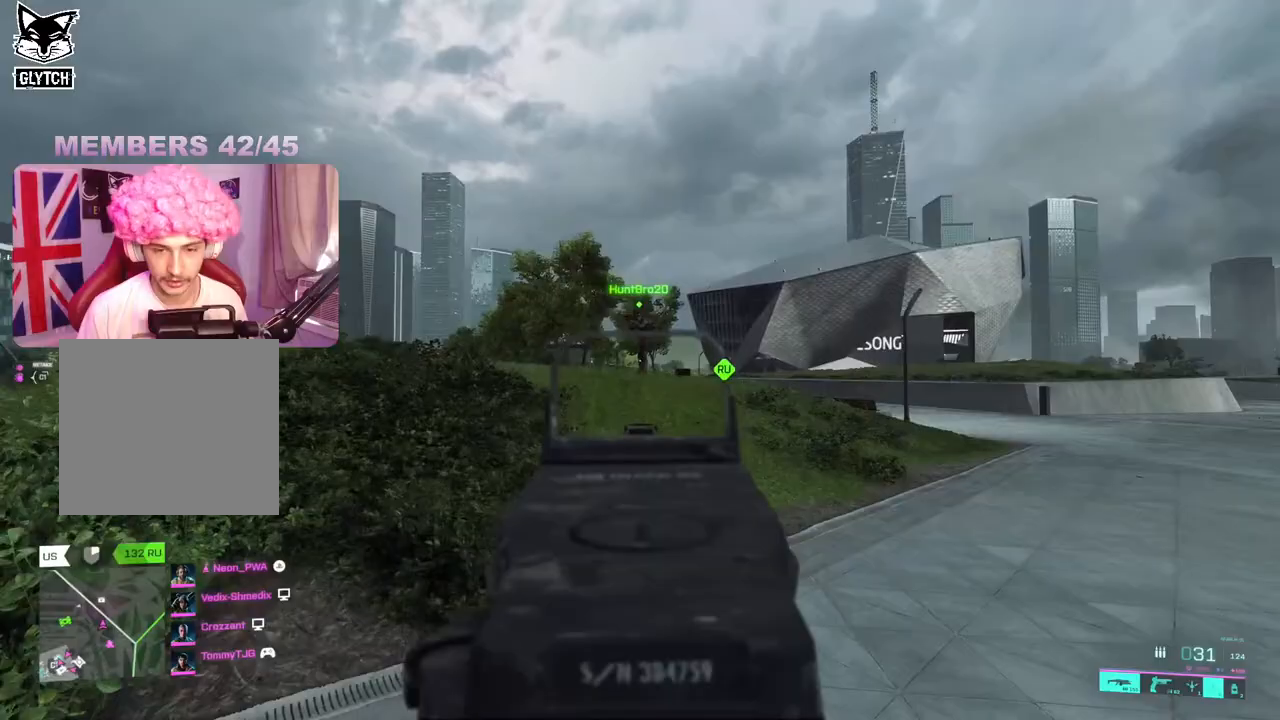
{"buttons": ["L2", "R2"], "left_stick": "up-right", "right_stick": "down", "events": [[150, "right_stick", "center"], [200, "left_stick", "left"], [367, "left_stick", "up-left"], [383, "right_stick", "down-left"], [433, "right_stick", "down"], [500, "left_stick", "up-right"]]}
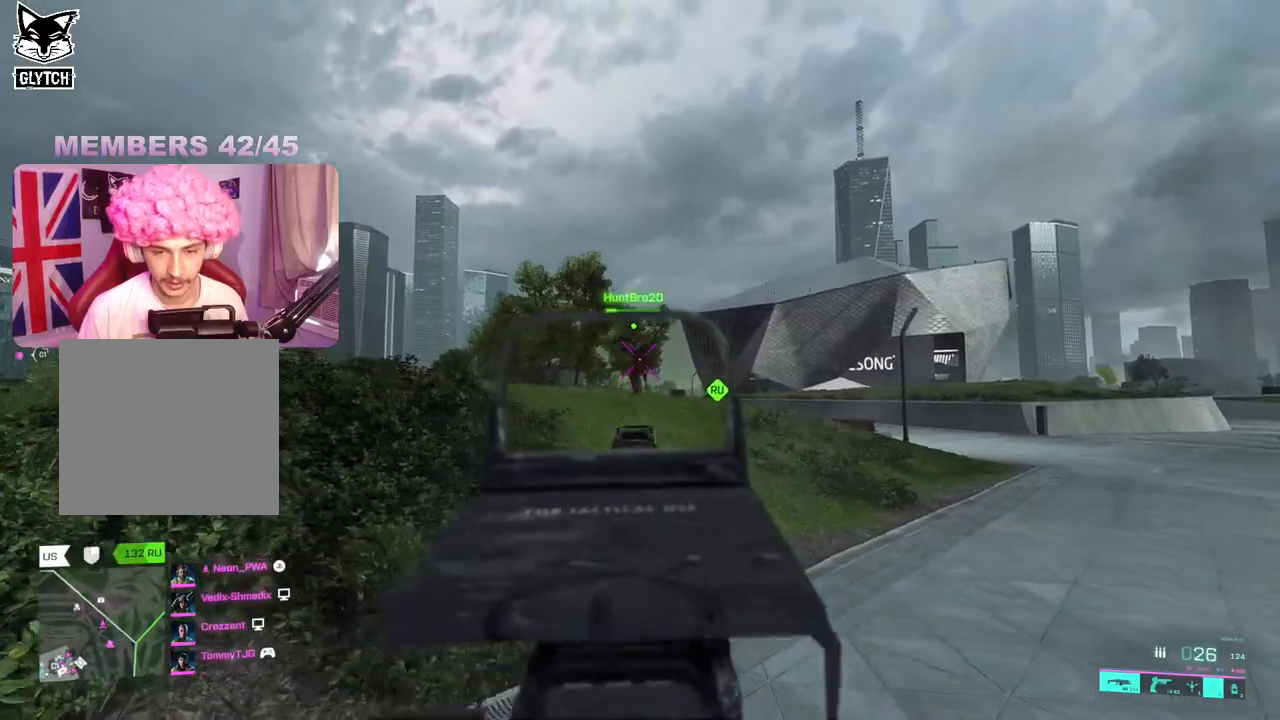
{"buttons": [], "left_stick": "up", "right_stick": "down-right", "events": [[50, "right_stick", "center"], [67, "R2", "up"], [83, "L2", "up"], [150, "L3", "down"], [183, "left_stick", "up"], [267, "X", "down"], [283, "L3", "up"], [333, "X", "up"], [483, "right_stick", "down-right"]]}
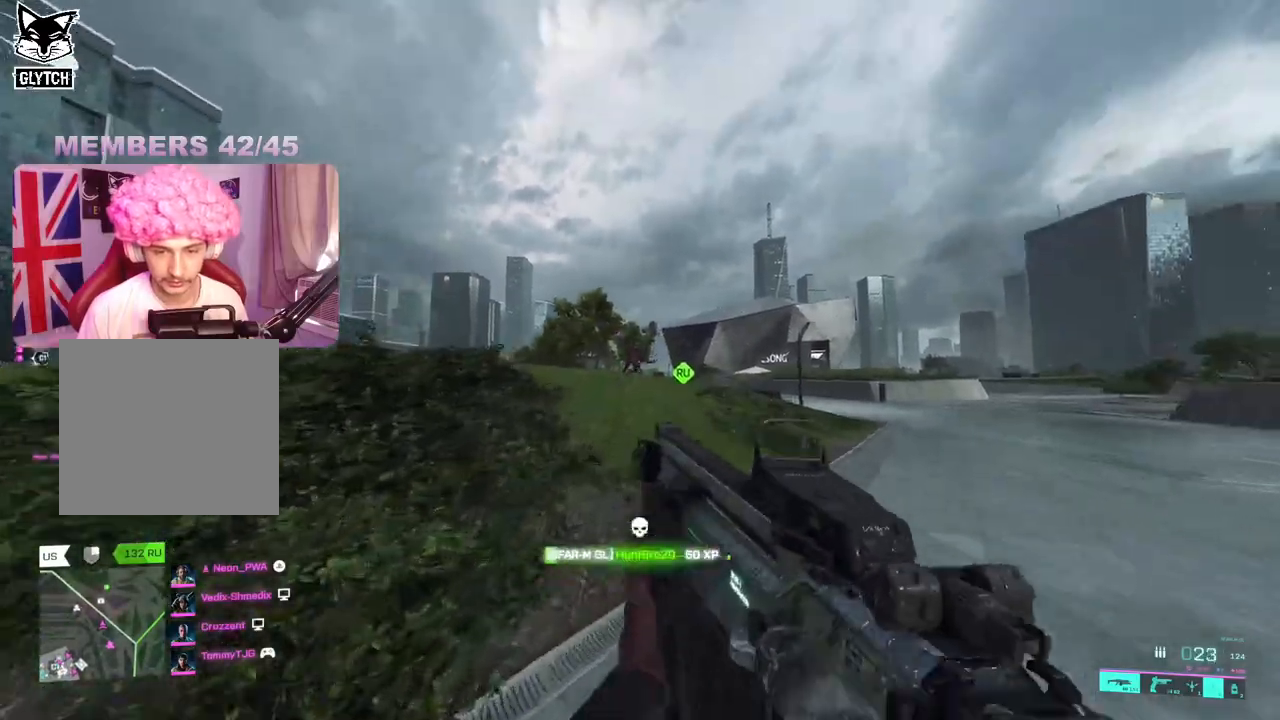
{"buttons": [], "left_stick": "up-right", "right_stick": "center", "events": [[183, "right_stick", "center"], [267, "R3", "down"], [367, "R3", "up"], [433, "left_stick", "up-right"]]}
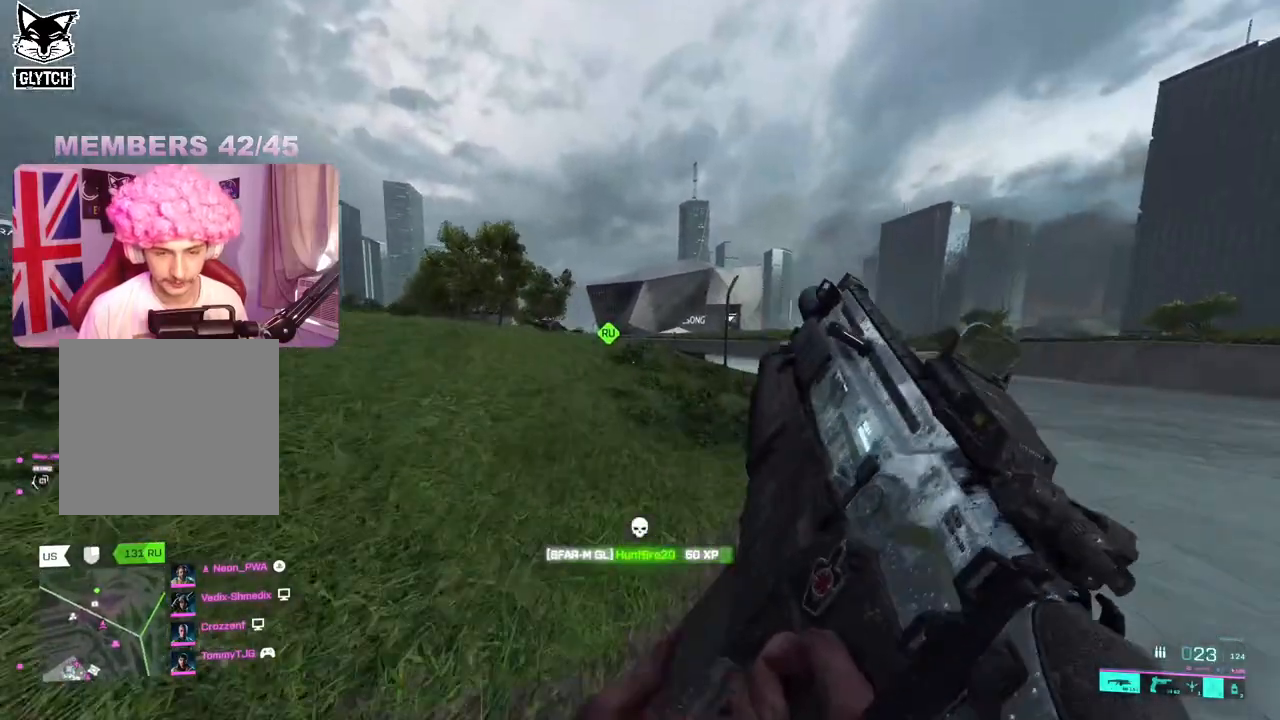
{"buttons": [], "left_stick": "up-left", "right_stick": "center", "events": [[183, "left_stick", "down-right"], [200, "right_stick", "down-left"], [250, "left_stick", "down"], [433, "right_stick", "center"], [500, "left_stick", "up-left"]]}
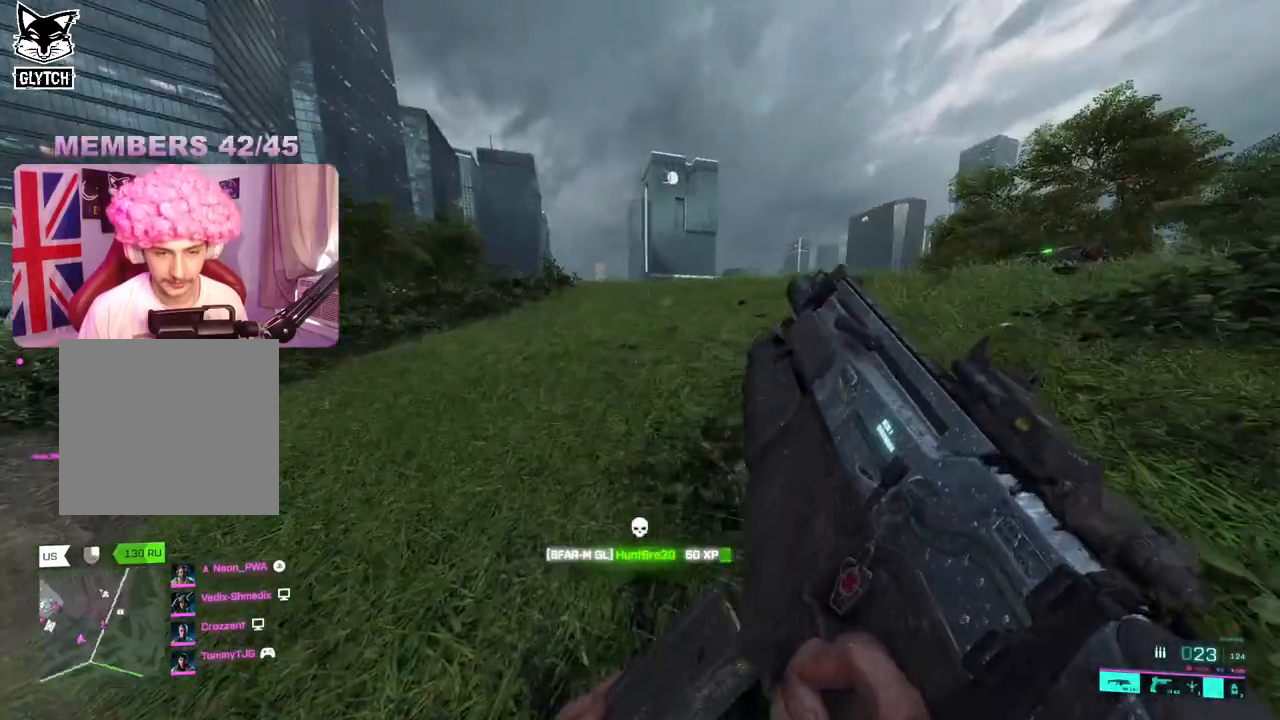
{"buttons": [], "left_stick": "down-left", "right_stick": "center", "events": [[100, "L3", "down"], [200, "L3", "up"], [200, "right_stick", "right"], [367, "left_stick", "down-left"], [400, "right_stick", "center"]]}
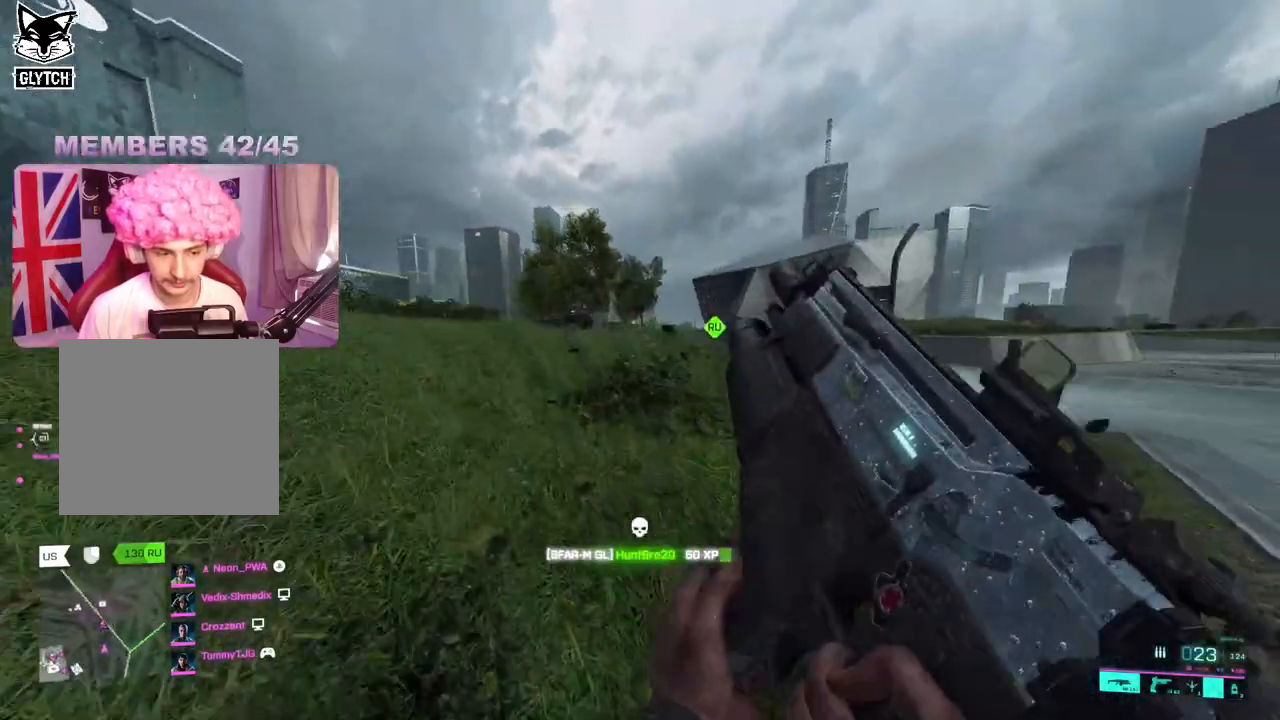
{"buttons": [], "left_stick": "up-right", "right_stick": "center", "events": [[67, "left_stick", "down-right"], [150, "left_stick", "up-right"], [383, "L3", "down"], [433, "L3", "up"]]}
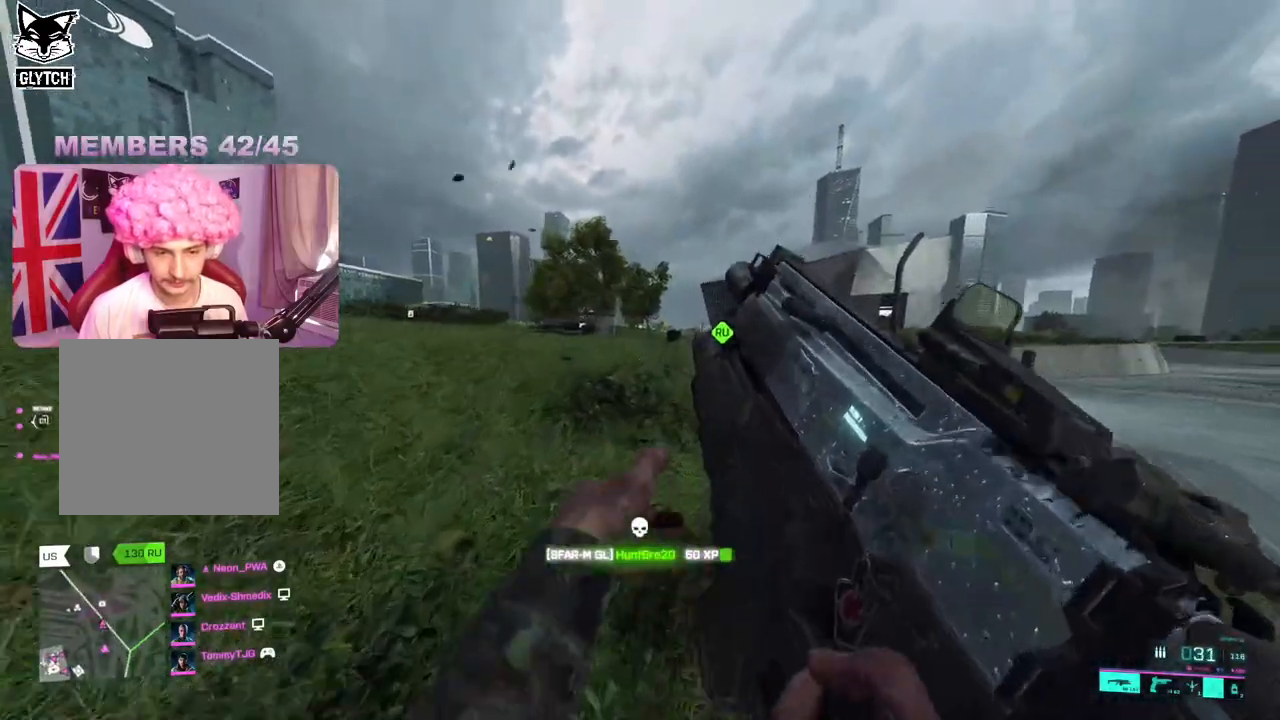
{"buttons": [], "left_stick": "left", "right_stick": "left", "events": [[183, "left_stick", "left"], [200, "right_stick", "left"]]}
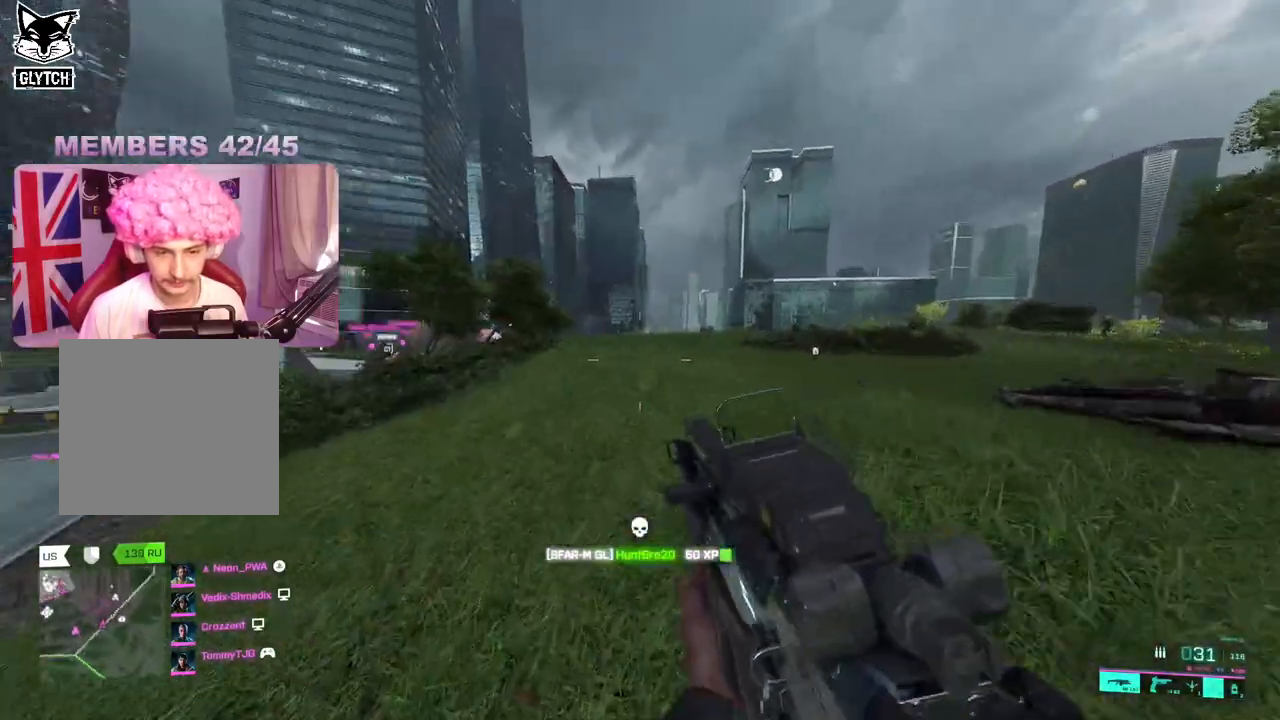
{"buttons": ["R3"], "left_stick": "up", "right_stick": "right", "events": [[33, "left_stick", "up-left"], [67, "L3", "down"], [183, "L3", "up"], [267, "right_stick", "center"], [400, "left_stick", "up"], [417, "R3", "down"], [417, "right_stick", "right"]]}
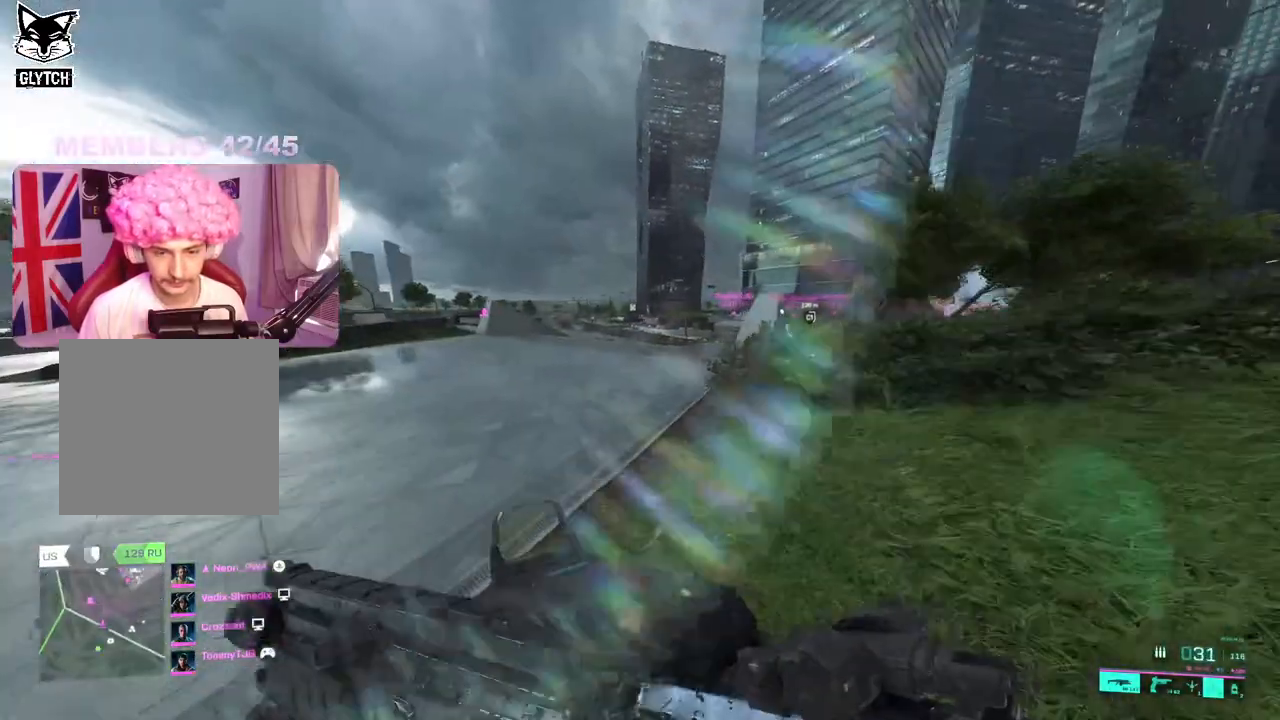
{"buttons": [], "left_stick": "up", "right_stick": "right", "events": [[17, "R3", "up"], [17, "right_stick", "center"], [133, "A", "down"], [200, "A", "up"], [333, "L3", "down"], [417, "right_stick", "right"], [450, "L3", "up"]]}
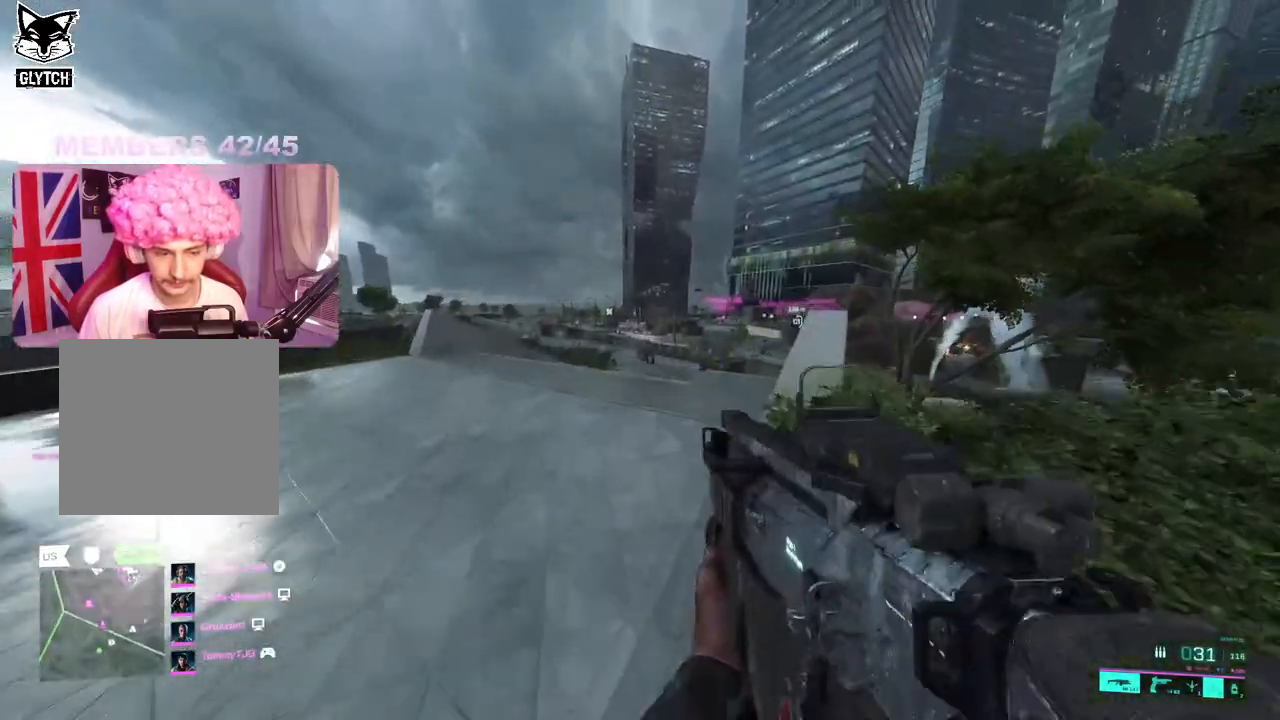
{"buttons": [], "left_stick": "up", "right_stick": "right", "events": [[333, "right_stick", "center"], [417, "right_stick", "right"]]}
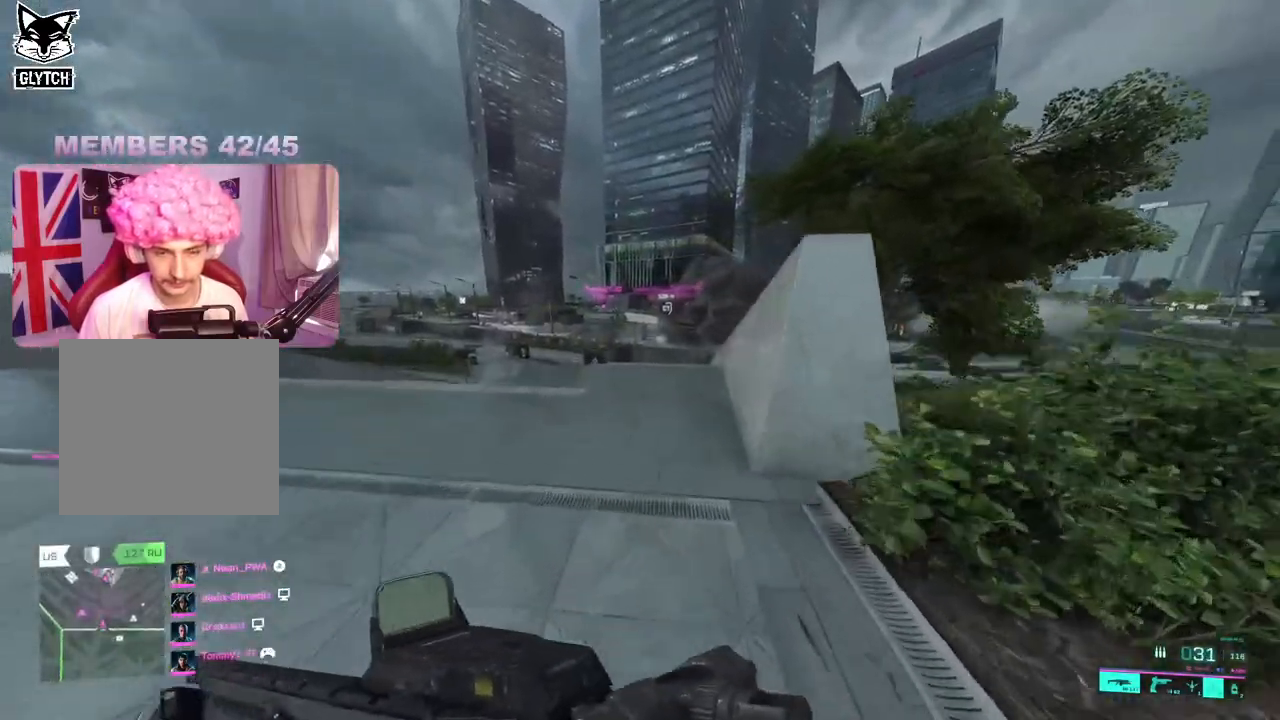
{"buttons": ["A"], "left_stick": "up", "right_stick": "center", "events": [[267, "right_stick", "center"], [467, "A", "down"]]}
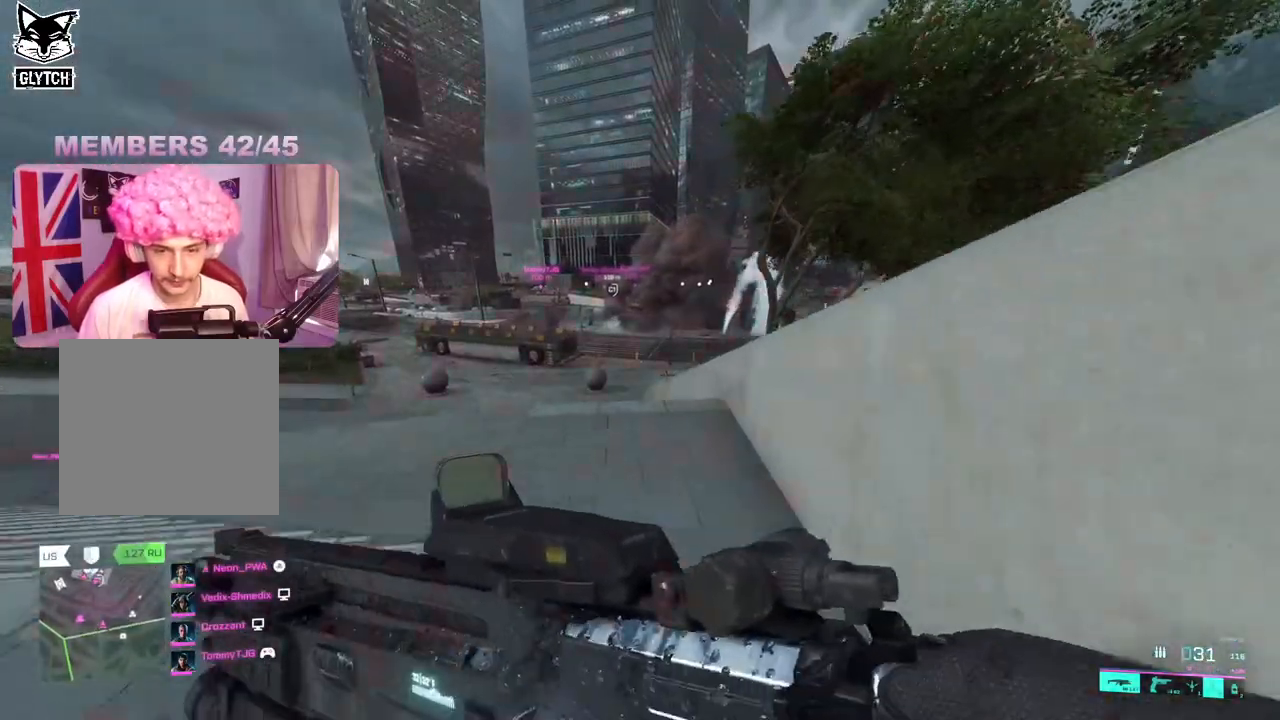
{"buttons": [], "left_stick": "up", "right_stick": "down-right", "events": [[67, "A", "up"], [500, "right_stick", "down-right"]]}
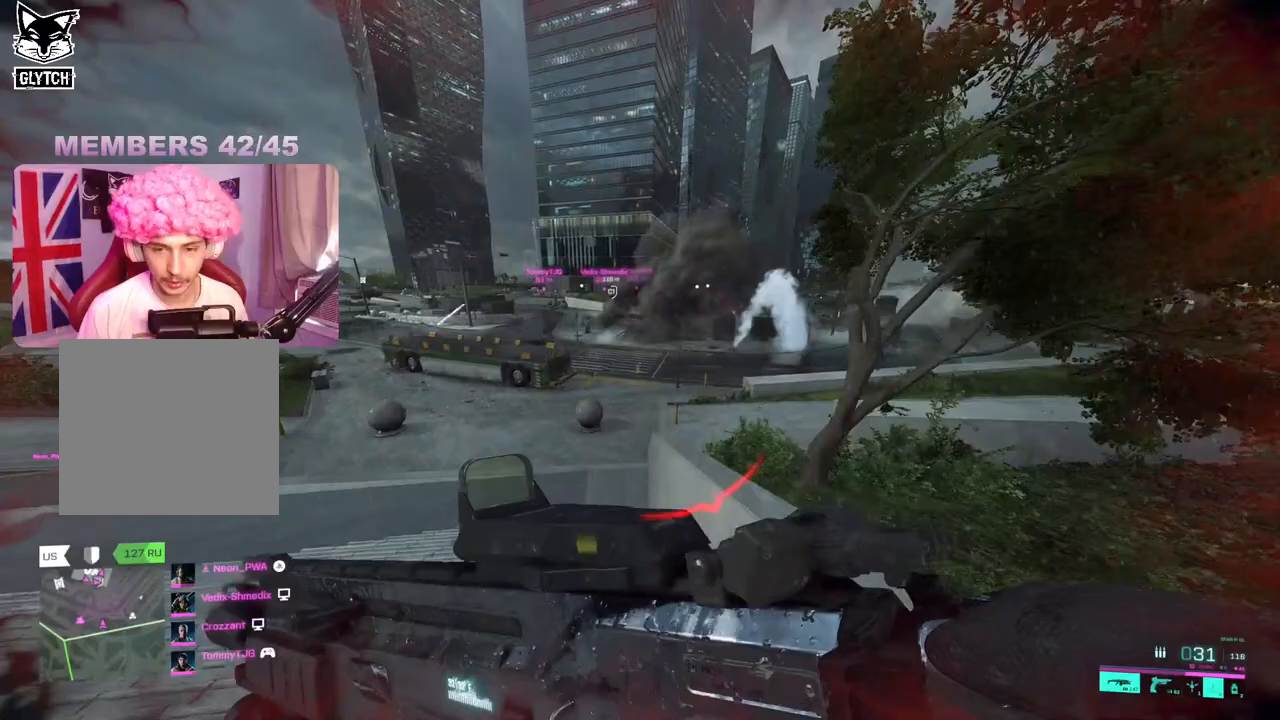
{"buttons": [], "left_stick": "up-left", "right_stick": "right", "events": [[50, "right_stick", "right"], [167, "left_stick", "up-left"]]}